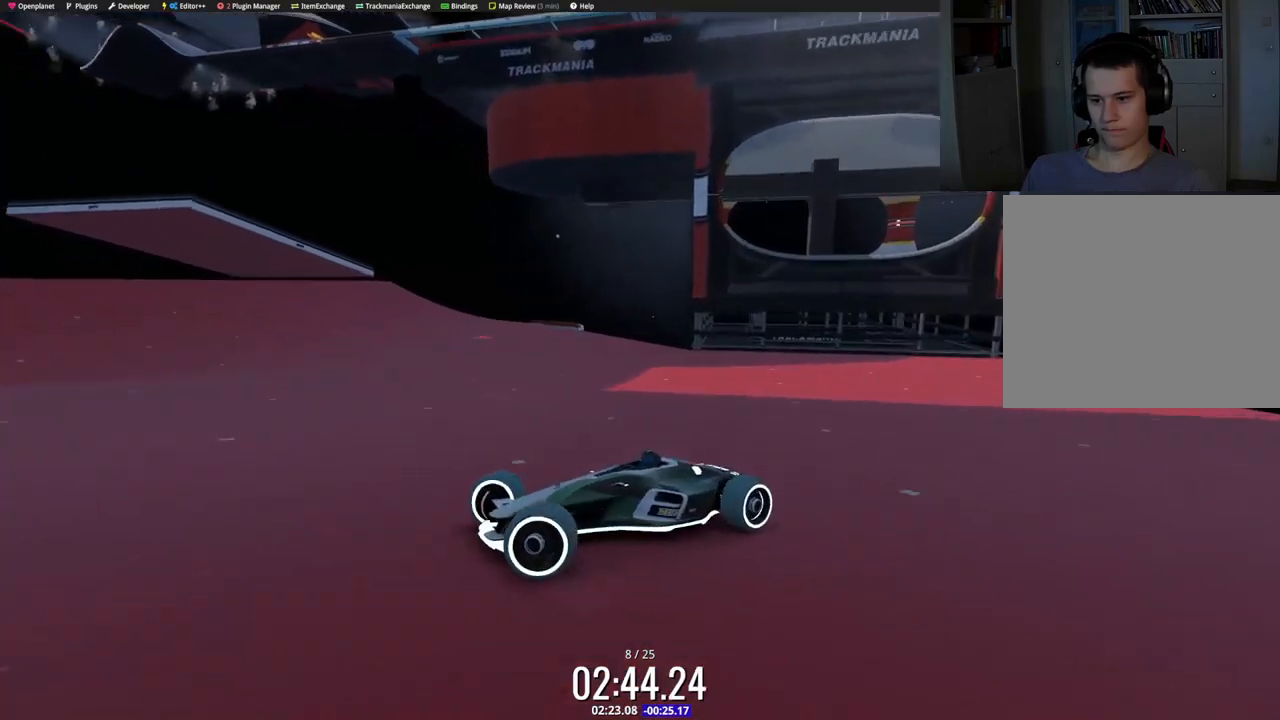
Gameplay with keyboard; each line is a JSON object with the keys held at the frame after it. "events" lists presses ("down") and releases ("up") of "down", "left", "right" and "up" between this image and that frame as [ms after this image, input, new state], when the widget could be followed in between. No other keys are recorded. Mouse input is not recorded.
{"keys": ["right", "up"], "events": [[133, "down", "up"], [383, "down", "down"], [500, "down", "up"]]}
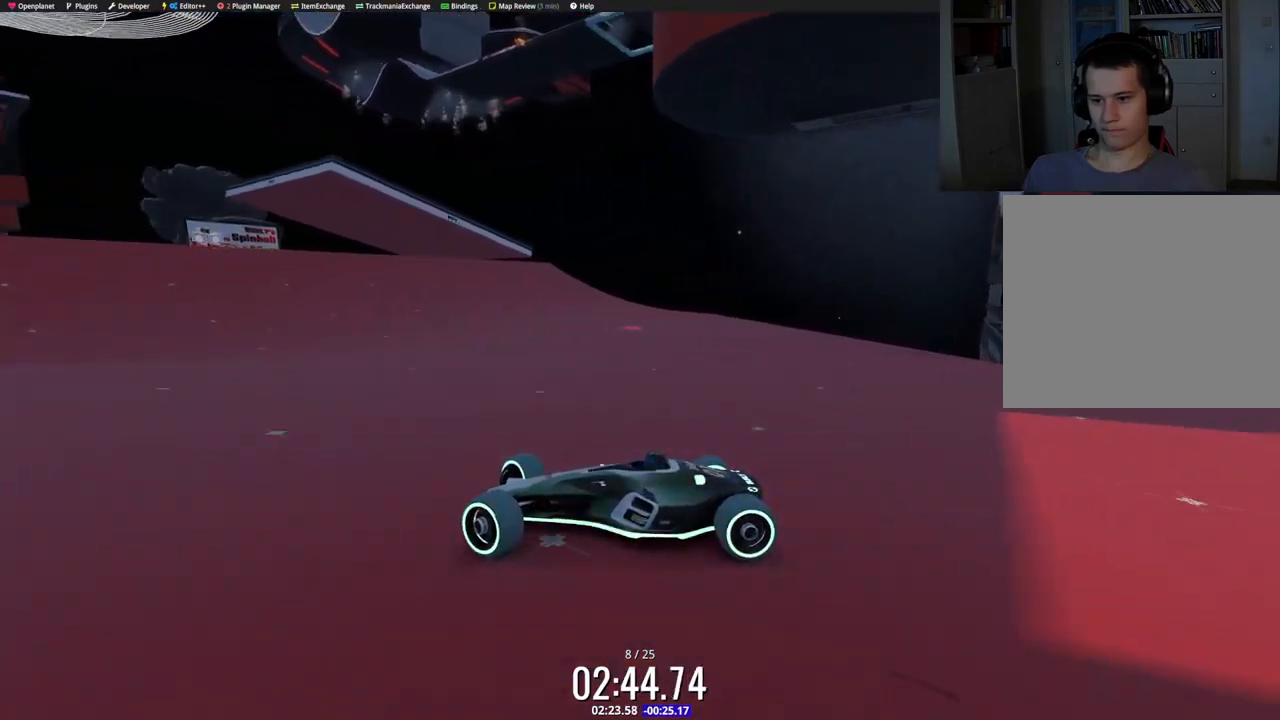
{"keys": ["down", "right", "up"], "events": [[200, "down", "down"], [250, "down", "up"], [450, "down", "down"]]}
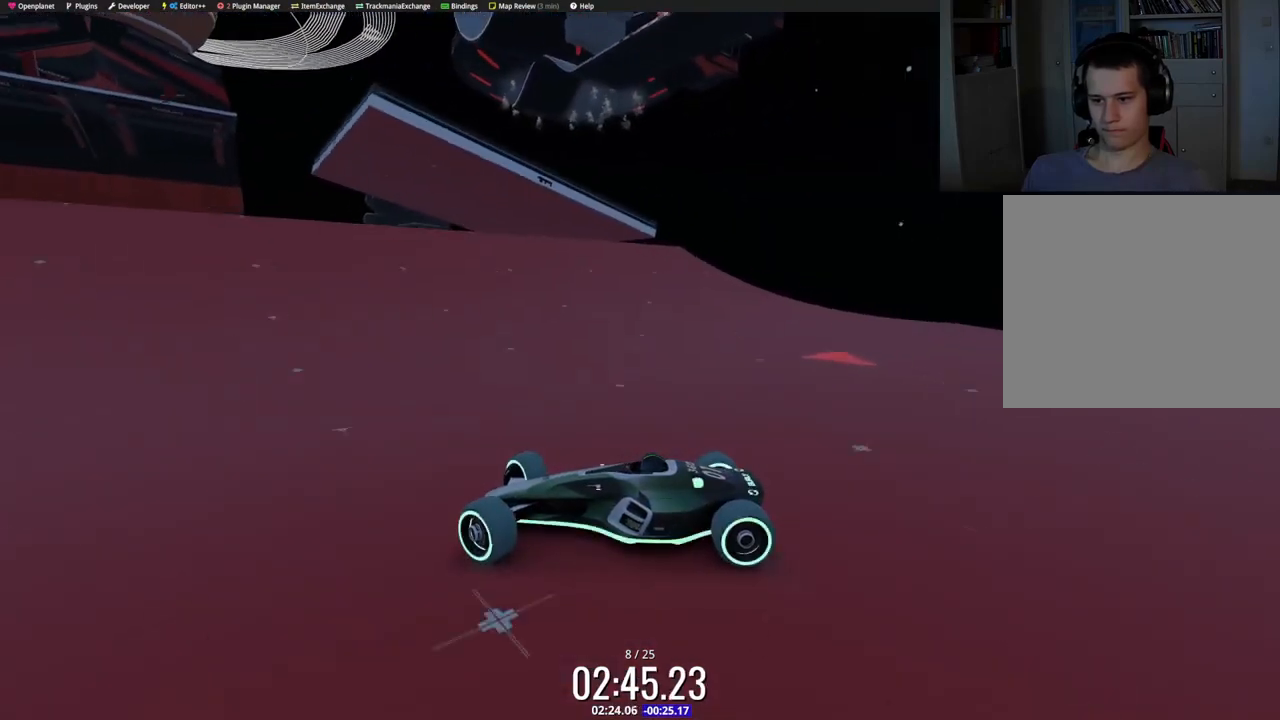
{"keys": ["right", "up"], "events": [[17, "down", "up"]]}
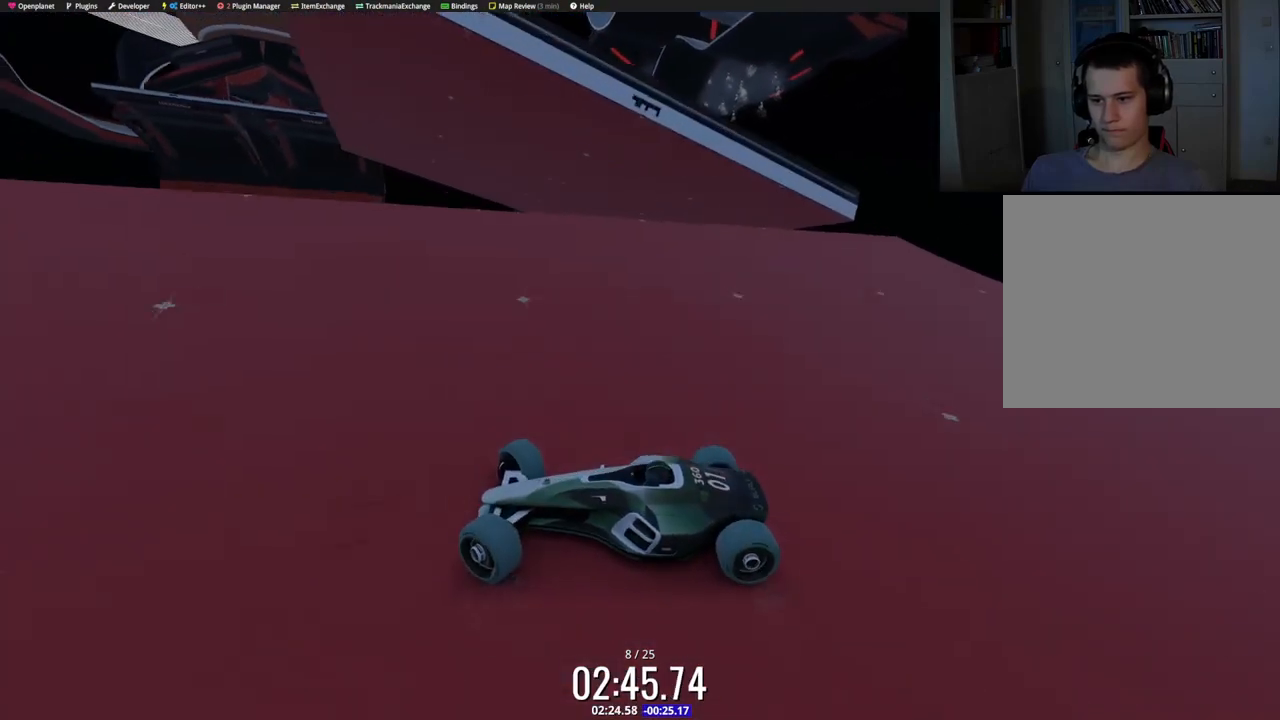
{"keys": ["right", "up"], "events": []}
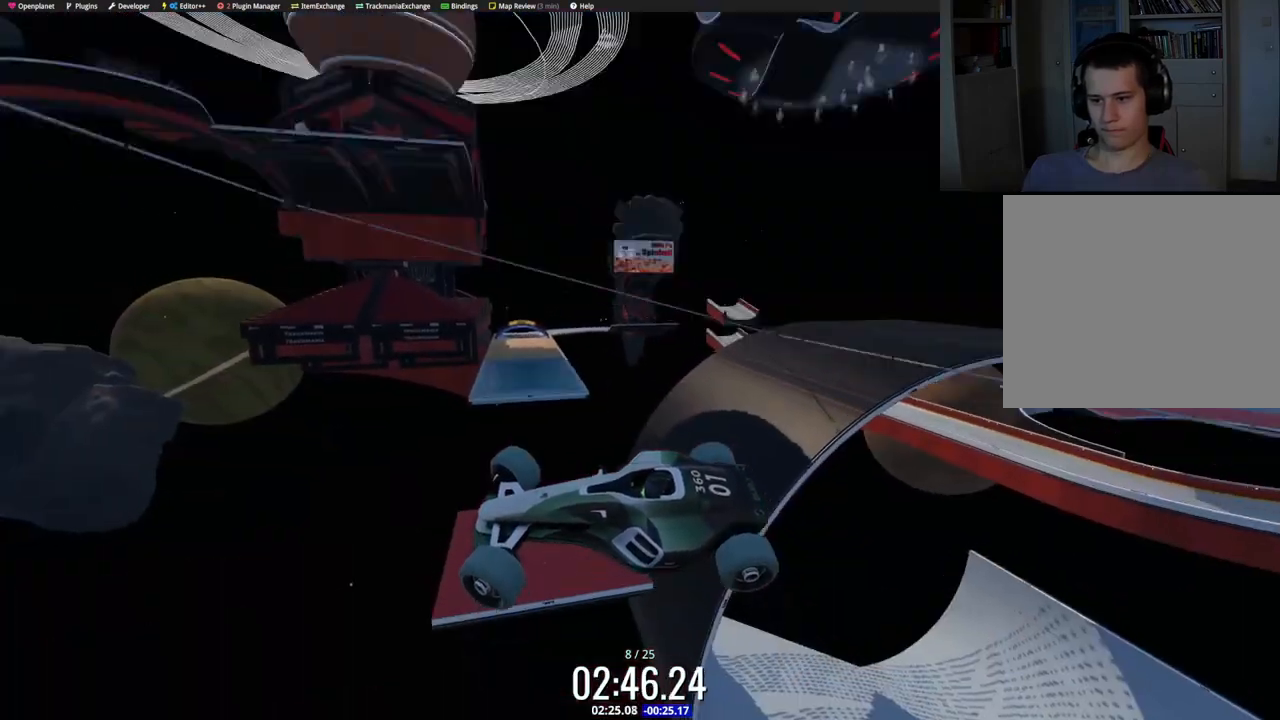
{"keys": ["up"], "events": [[100, "right", "up"]]}
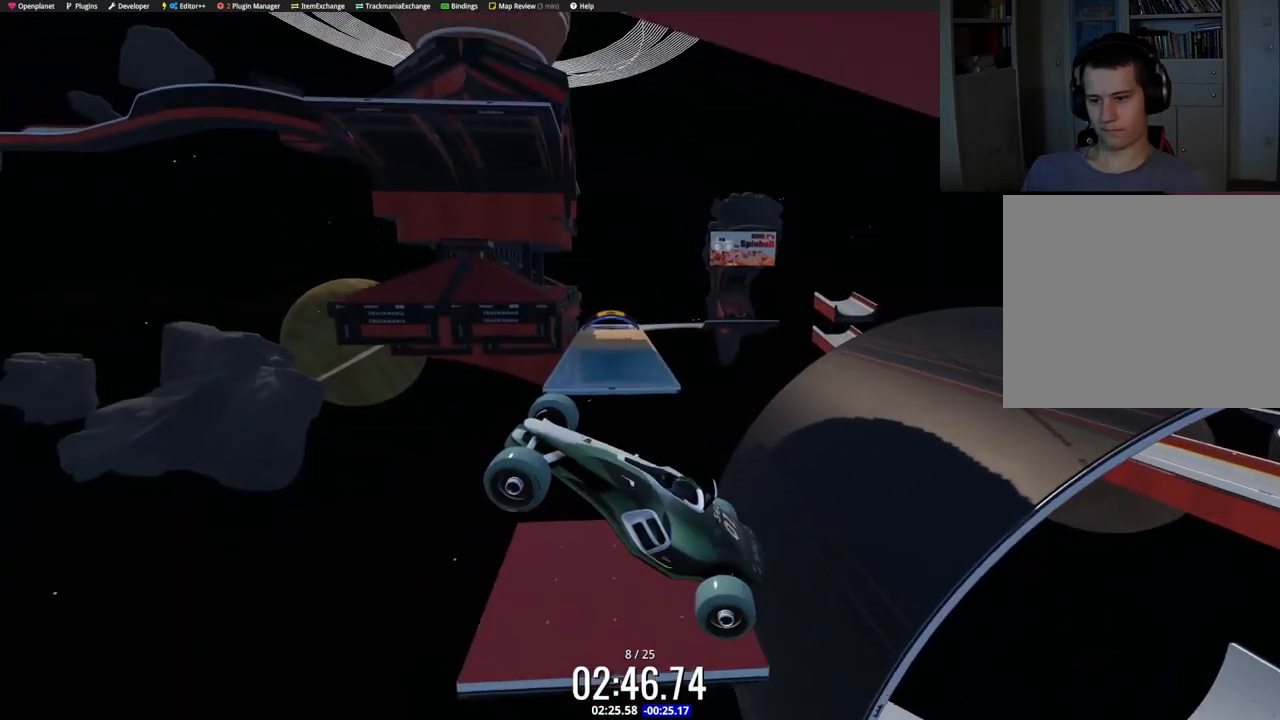
{"keys": ["up"], "events": []}
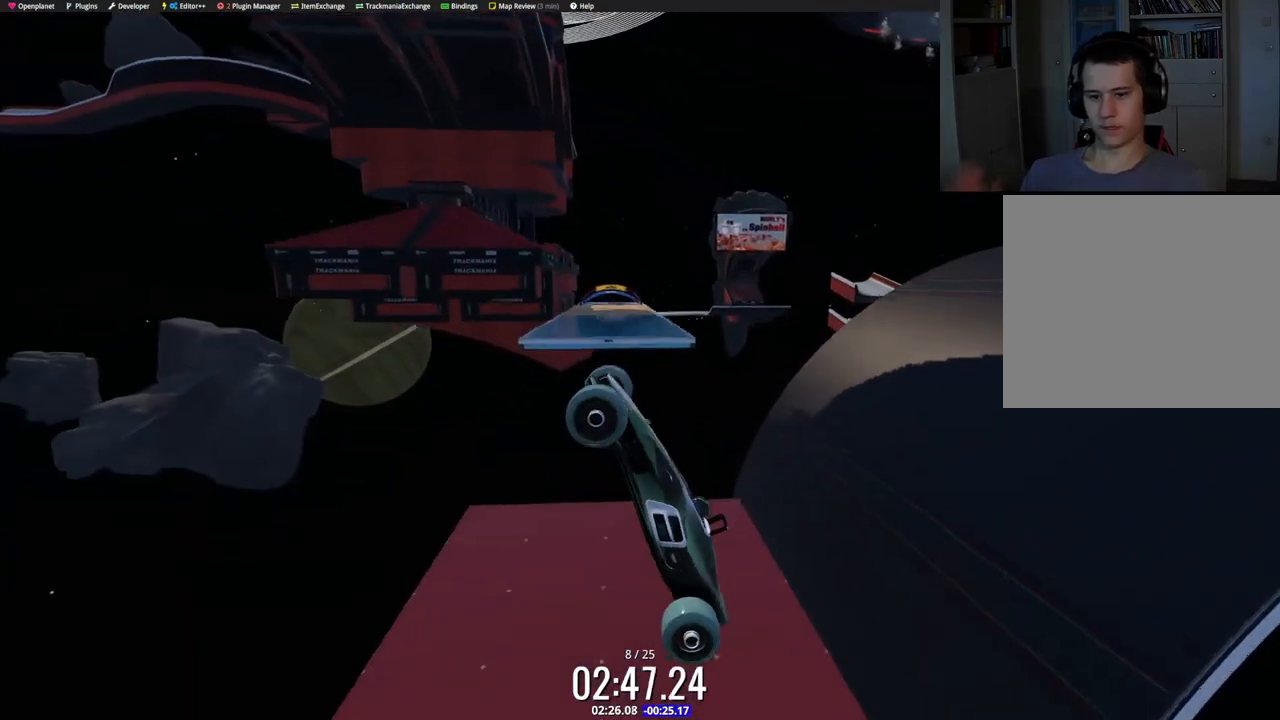
{"keys": ["up"], "events": []}
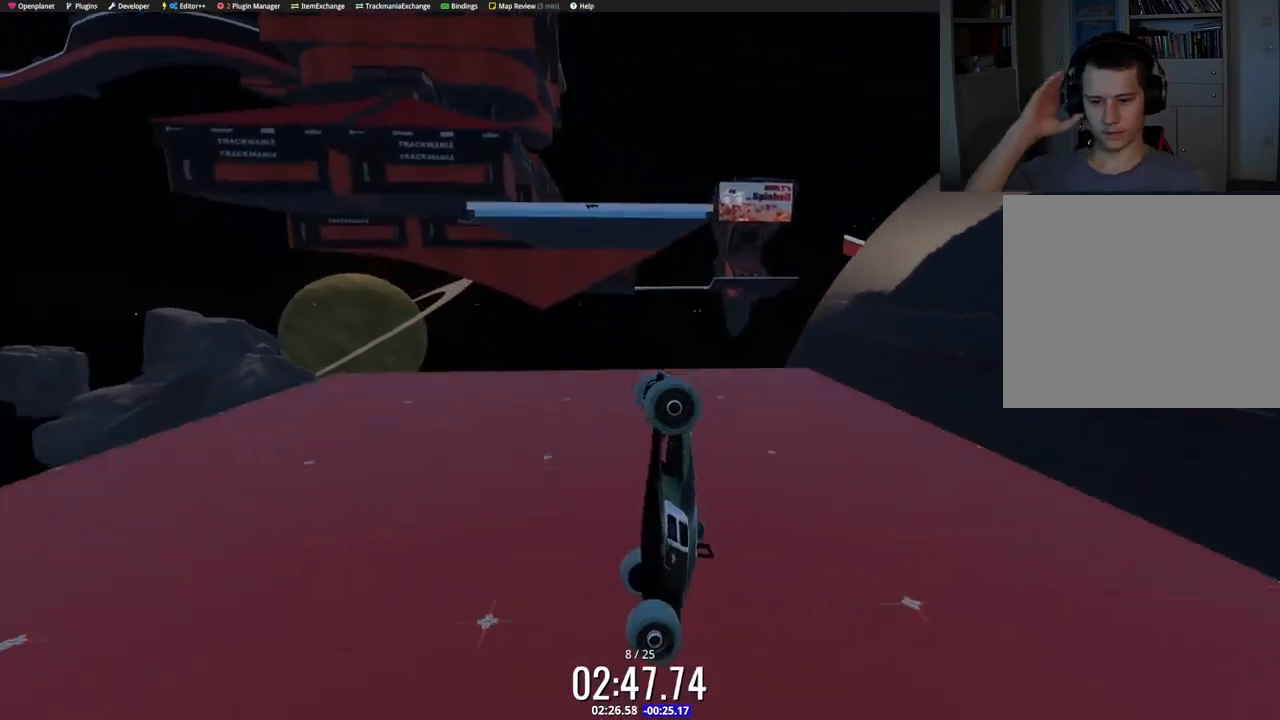
{"keys": ["up"], "events": []}
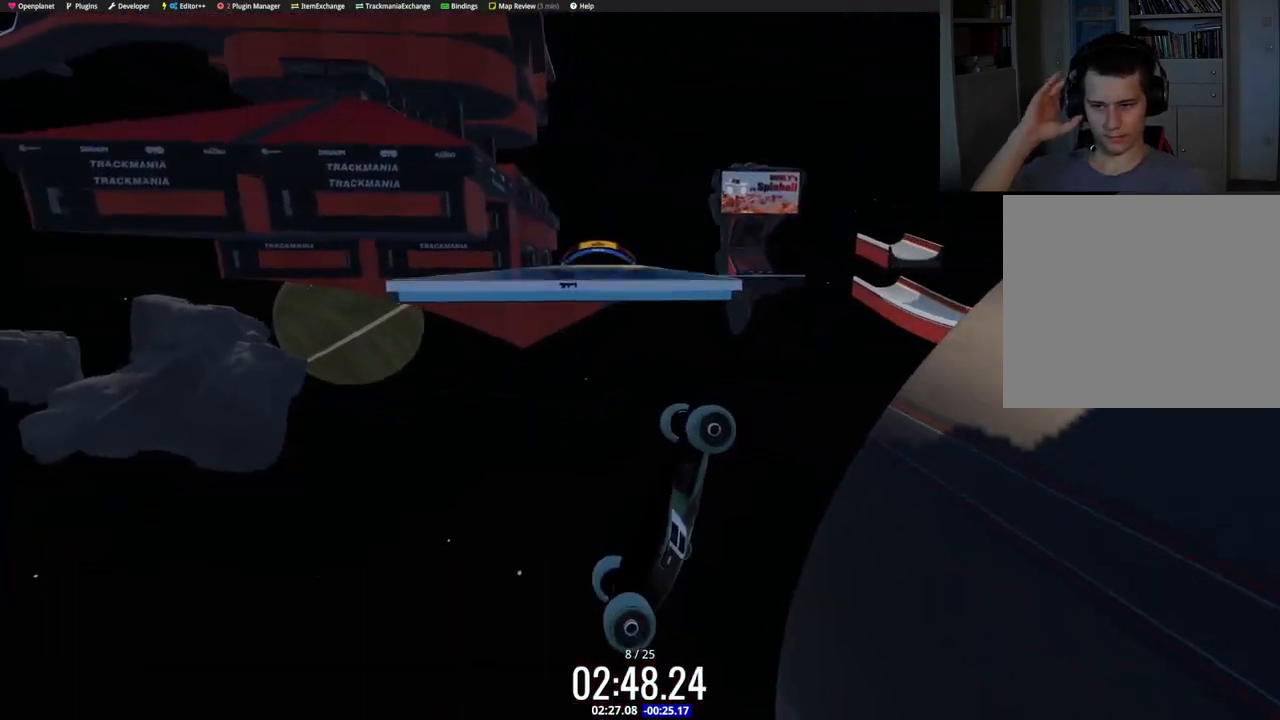
{"keys": ["up"], "events": []}
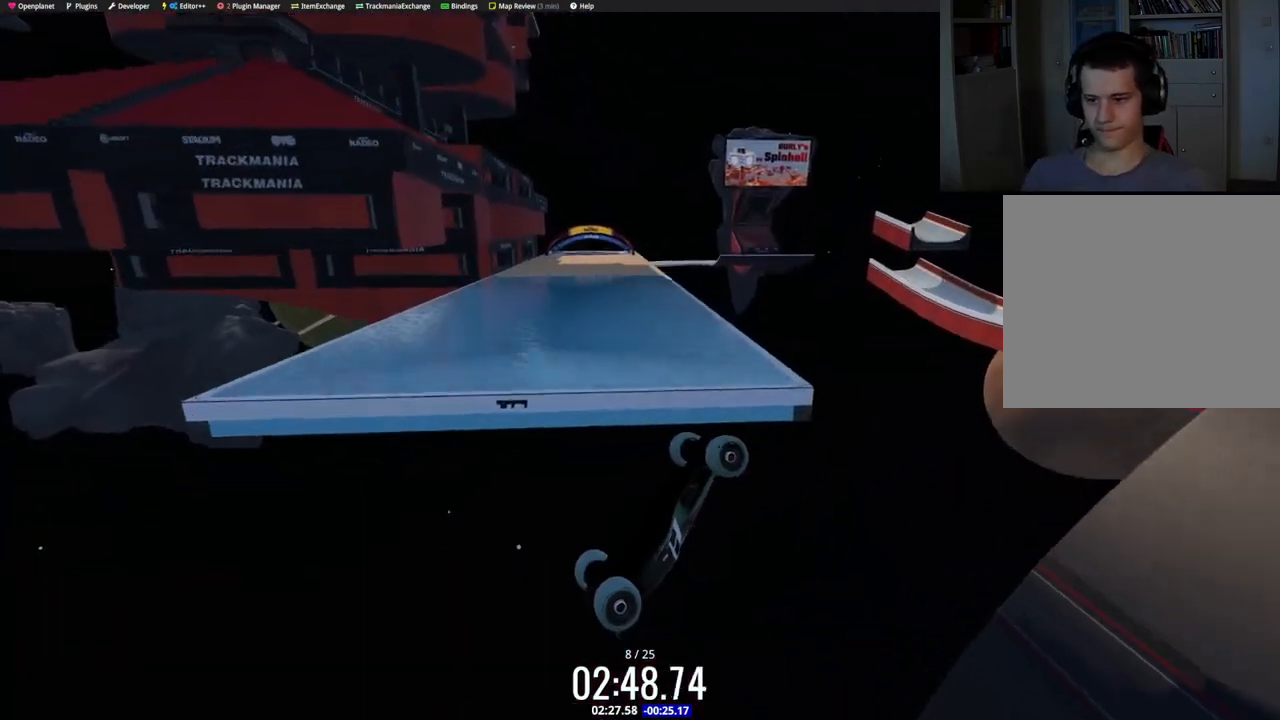
{"keys": ["up"], "events": []}
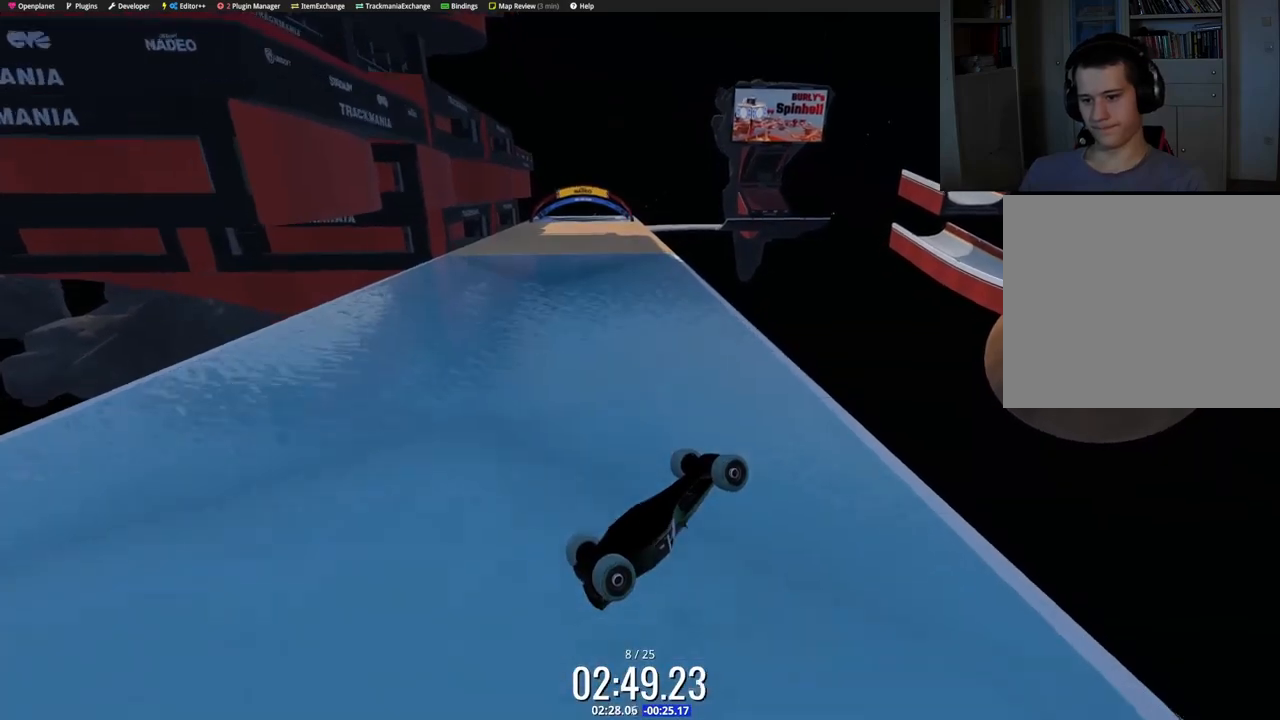
{"keys": ["left", "up"], "events": [[400, "left", "down"]]}
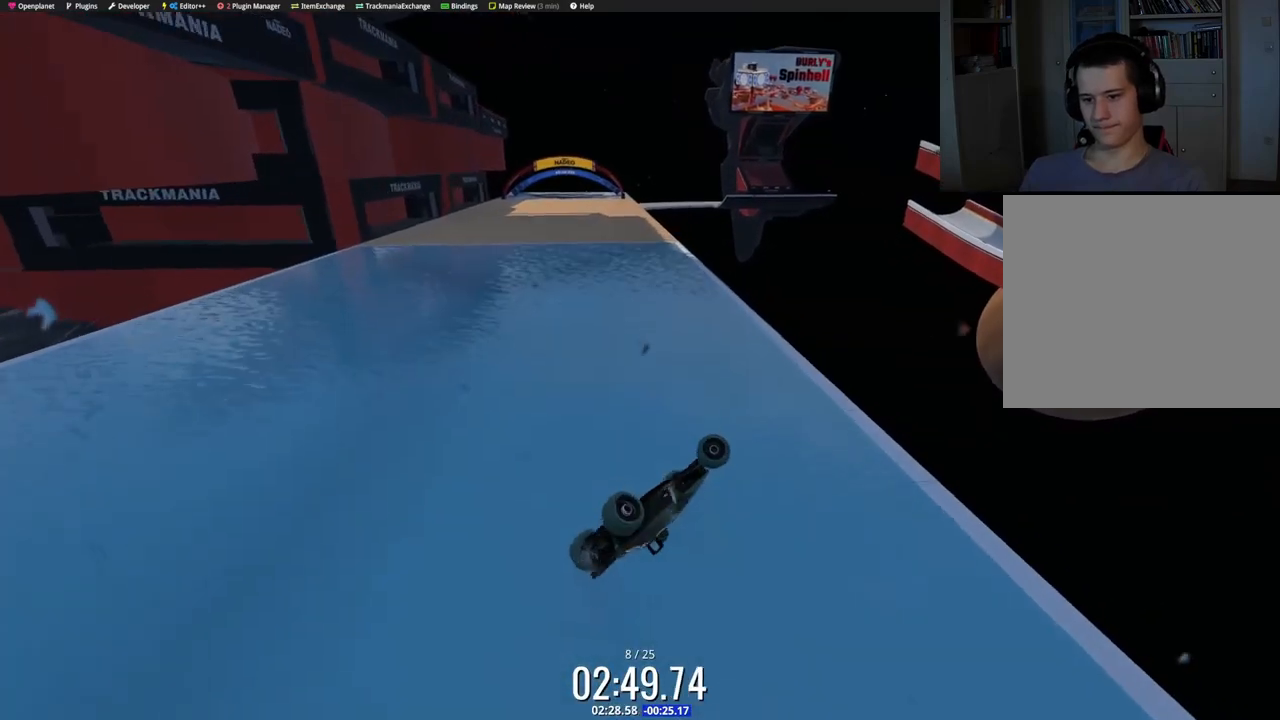
{"keys": ["left", "up"], "events": []}
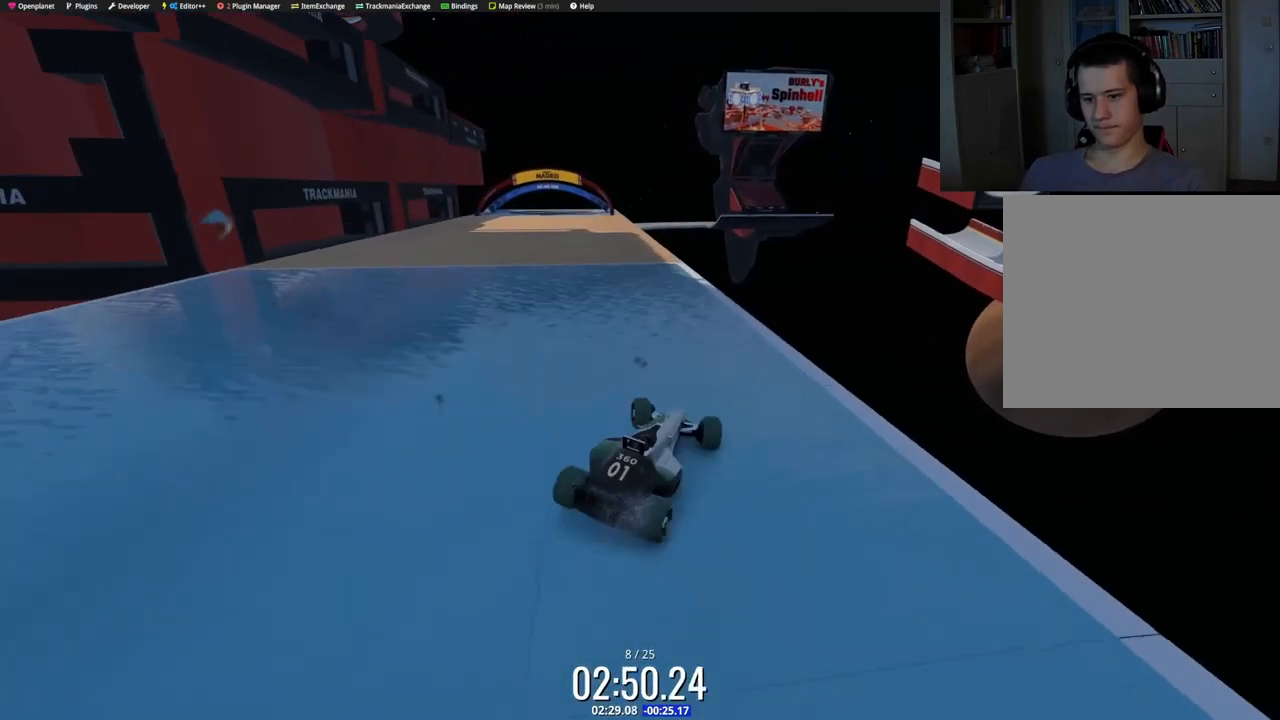
{"keys": ["up"], "events": [[367, "left", "up"]]}
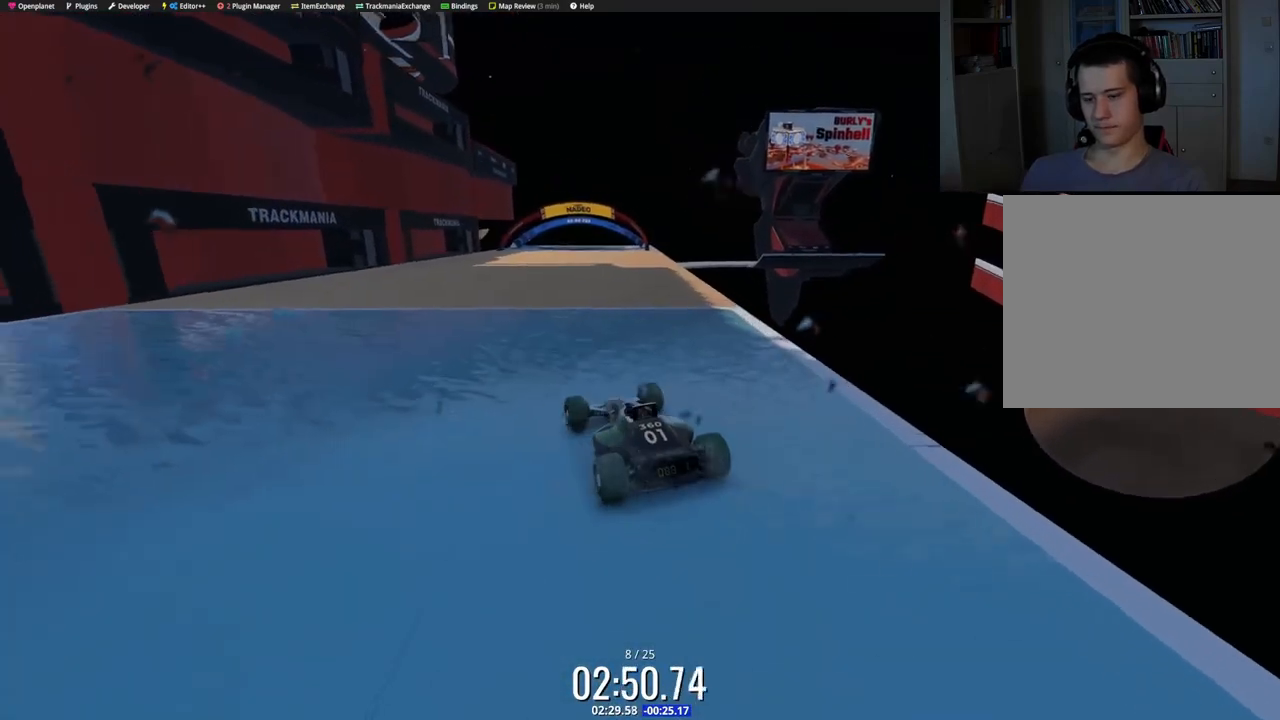
{"keys": ["up"], "events": [[83, "right", "down"], [167, "right", "up"]]}
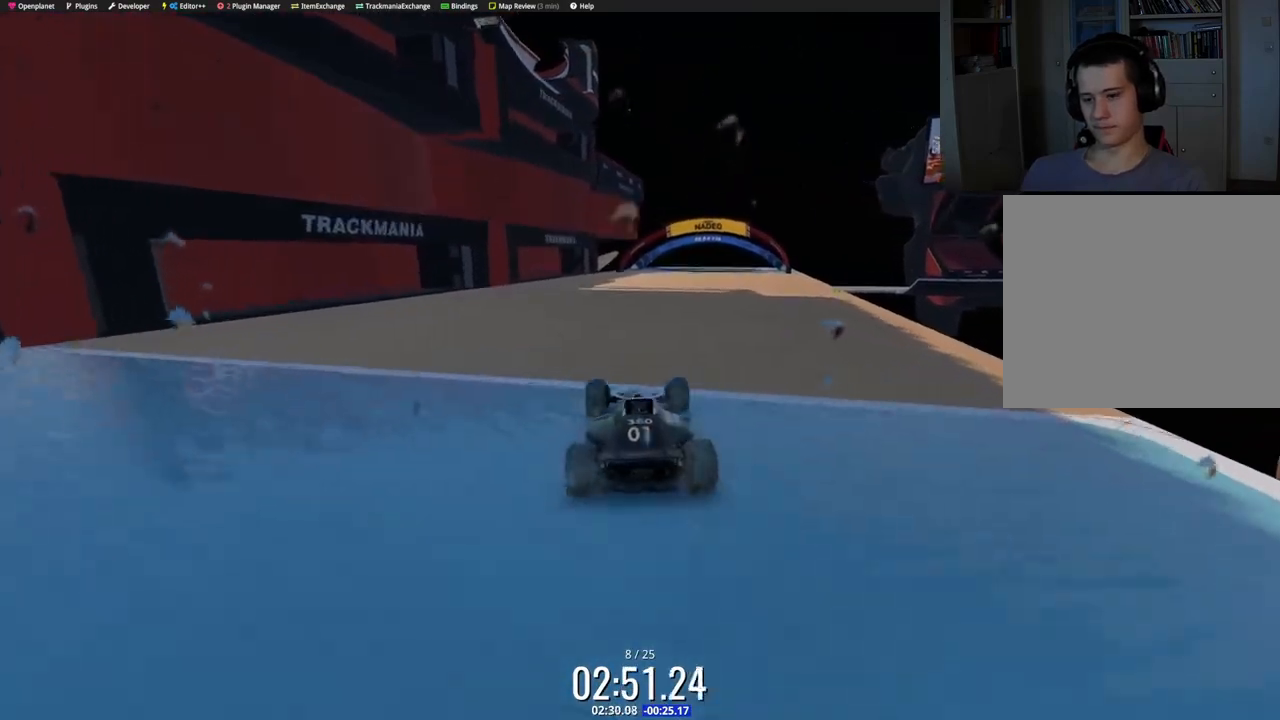
{"keys": ["up"], "events": [[433, "right", "down"], [467, "right", "up"]]}
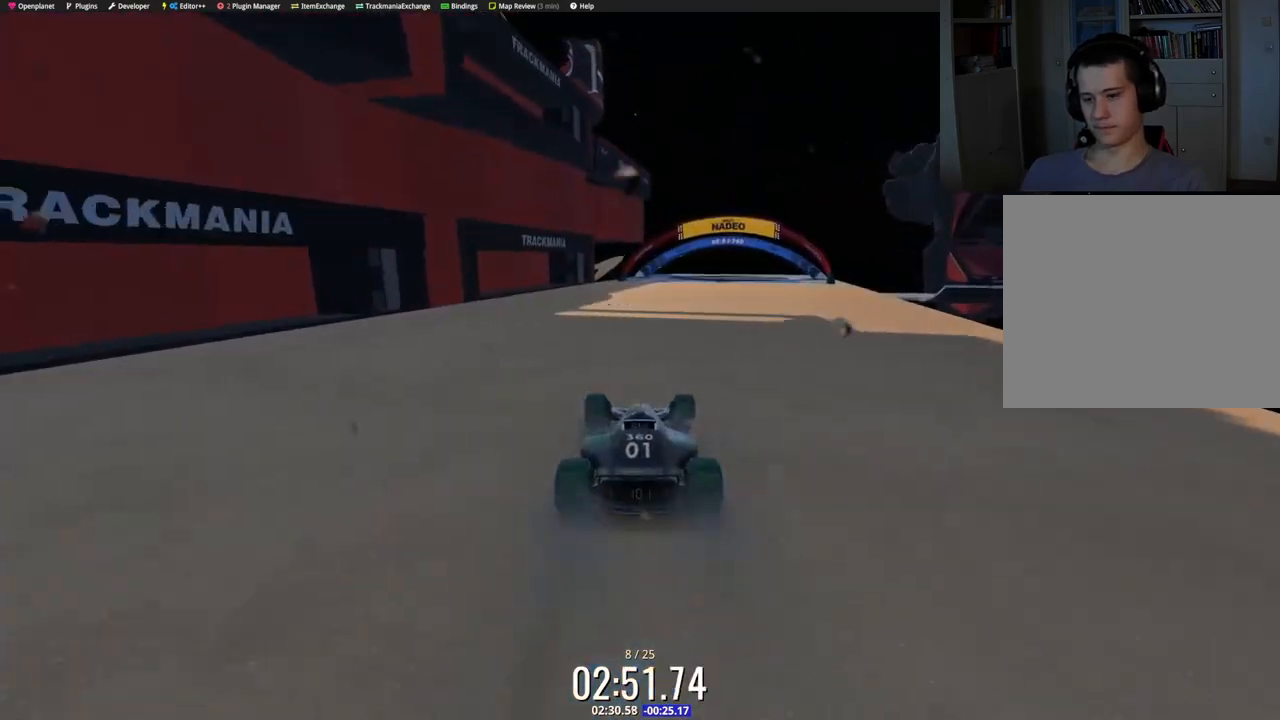
{"keys": ["up"], "events": [[417, "right", "down"], [467, "right", "up"]]}
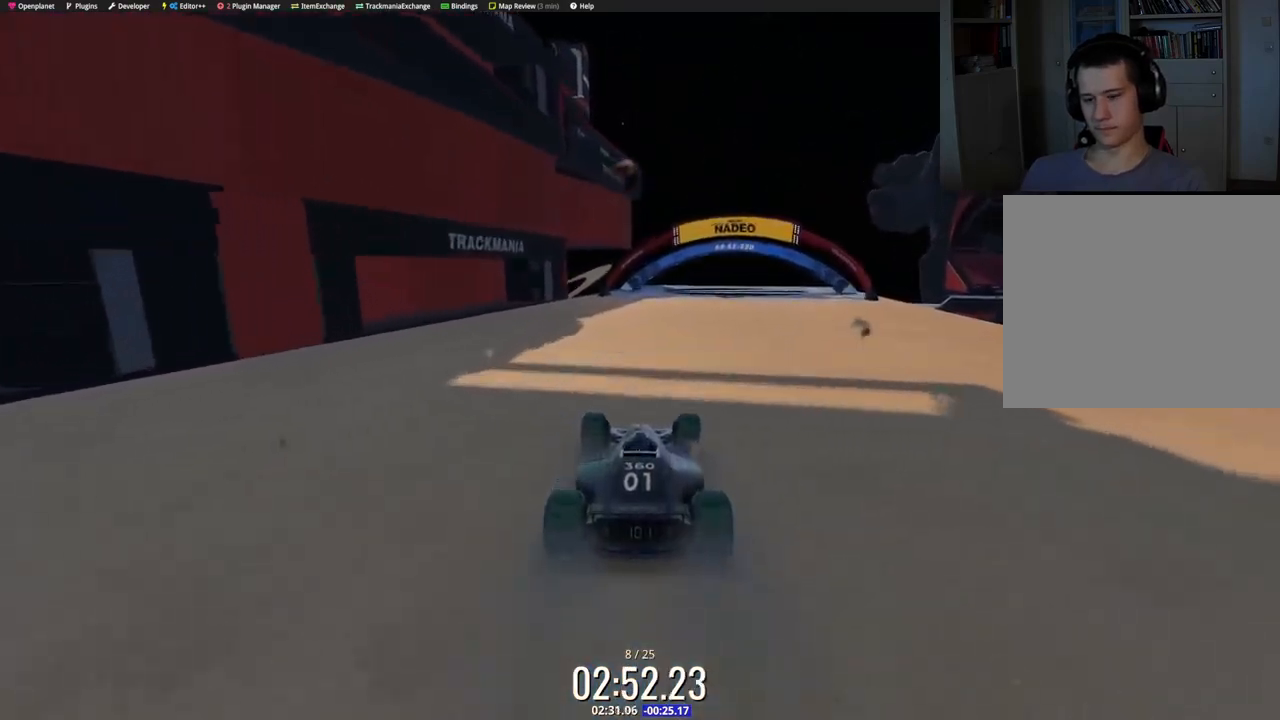
{"keys": ["up"], "events": [[267, "right", "down"], [333, "right", "up"]]}
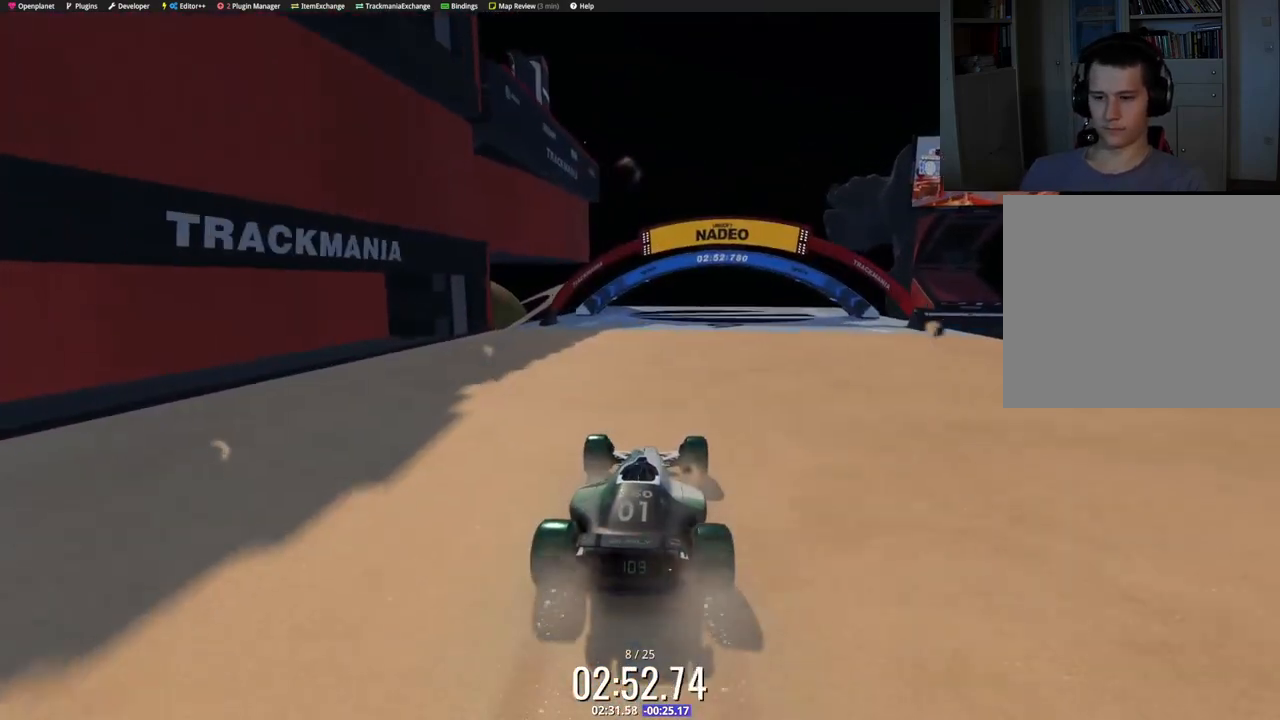
{"keys": ["up"], "events": []}
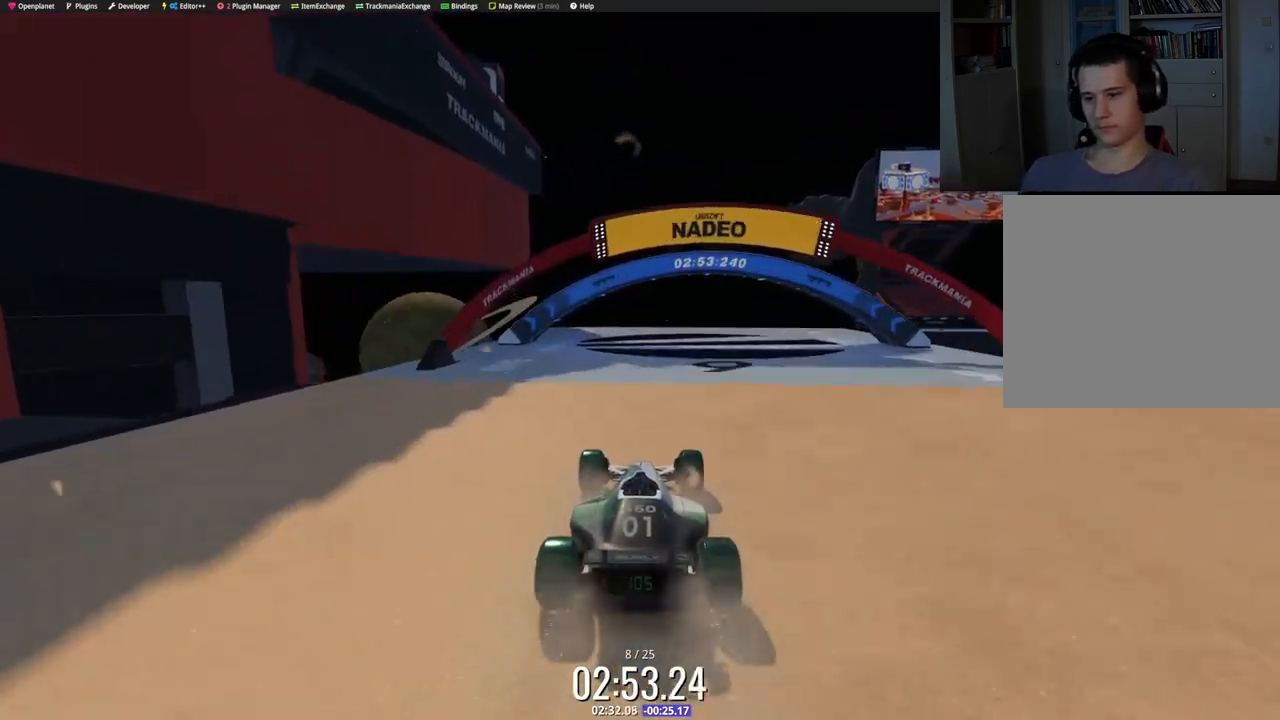
{"keys": ["up"], "events": []}
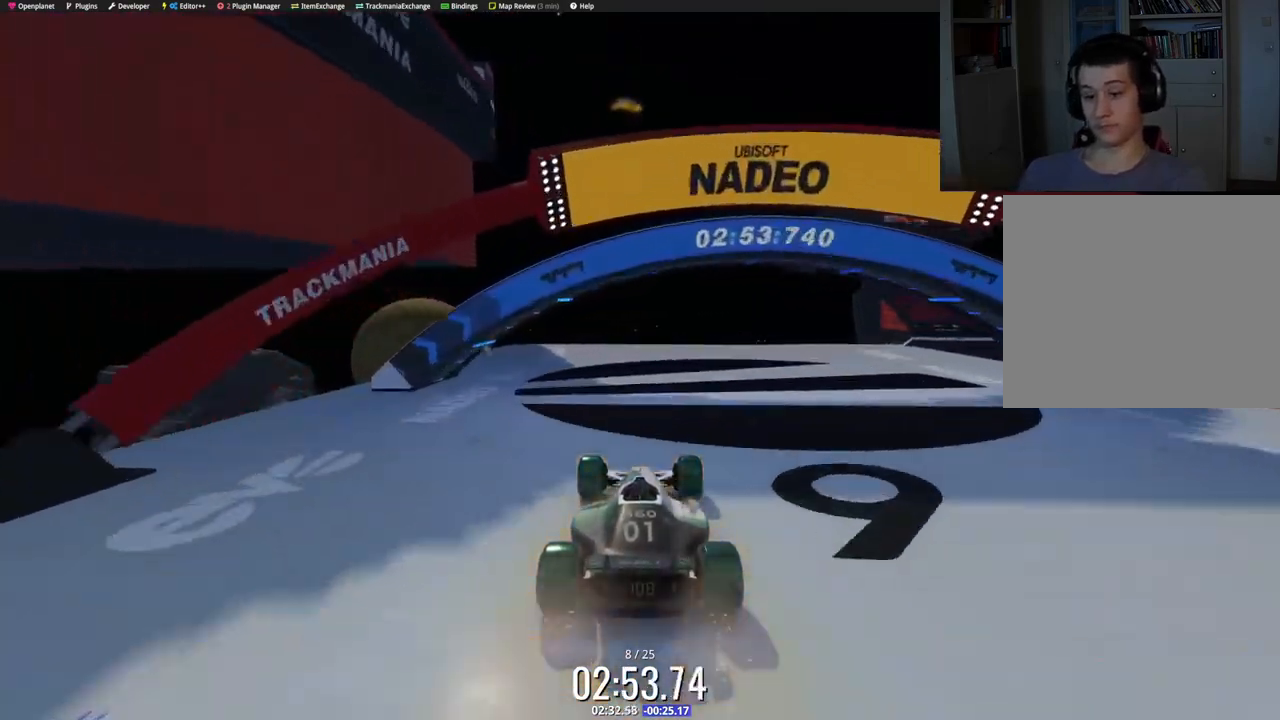
{"keys": ["up"], "events": [[317, "right", "down"], [383, "right", "up"]]}
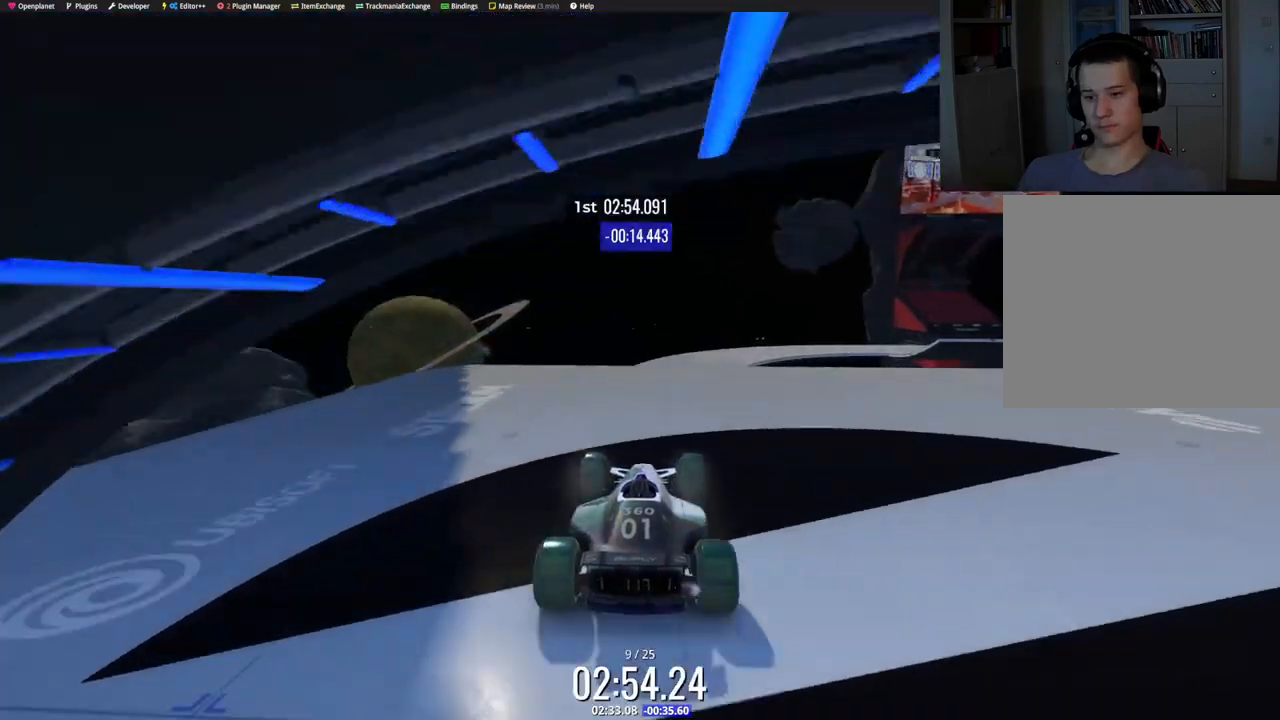
{"keys": ["left", "up"], "events": [[483, "left", "down"]]}
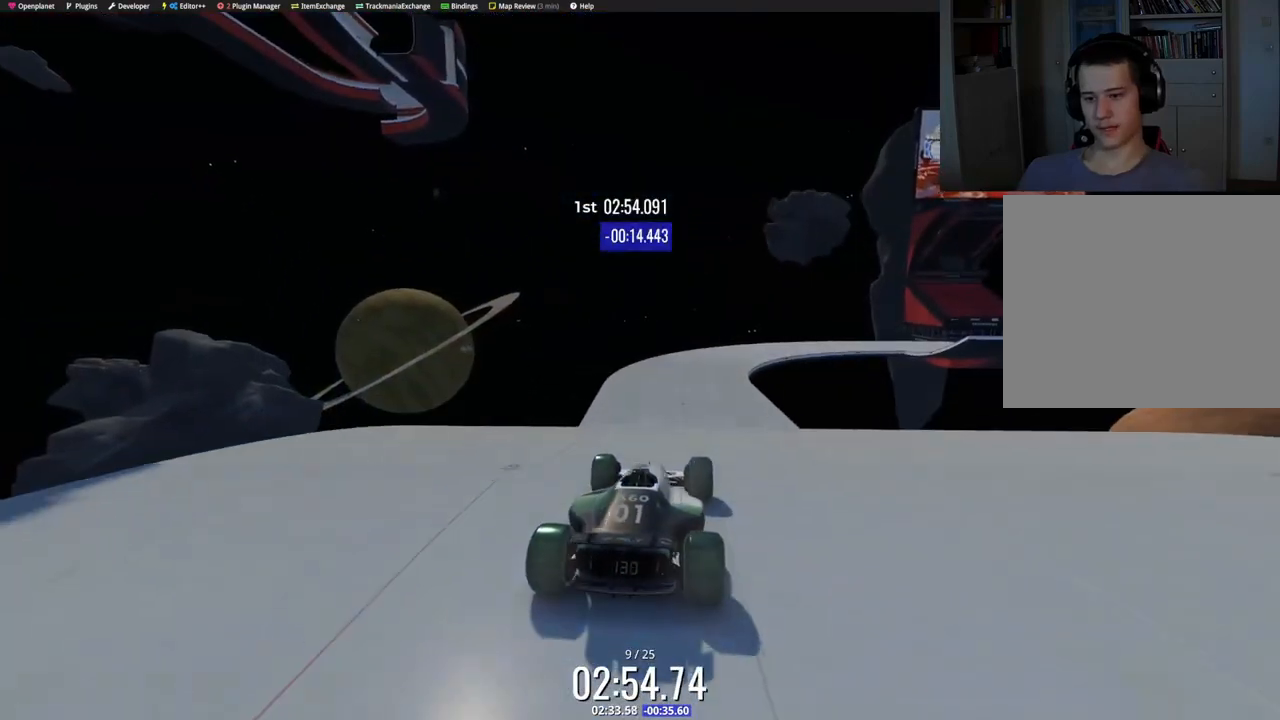
{"keys": ["left", "up"], "events": [[17, "left", "up"], [433, "left", "down"]]}
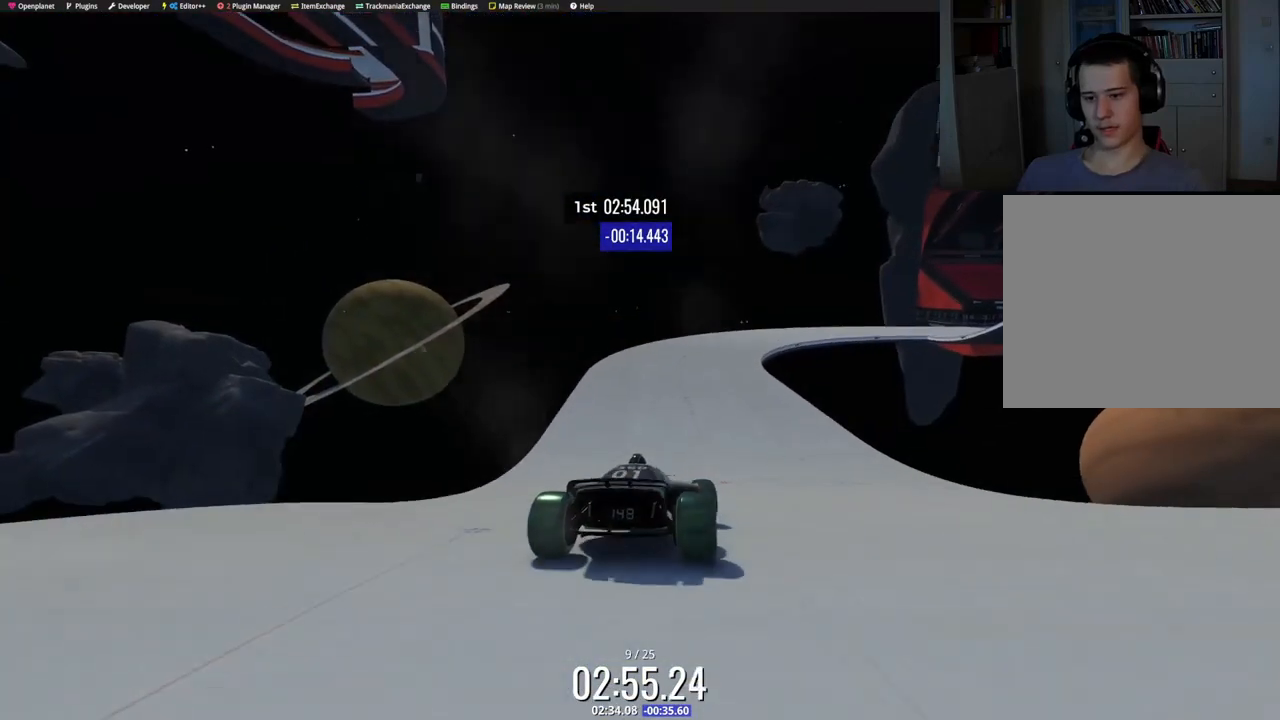
{"keys": ["right", "up"], "events": [[33, "left", "up"], [433, "right", "down"]]}
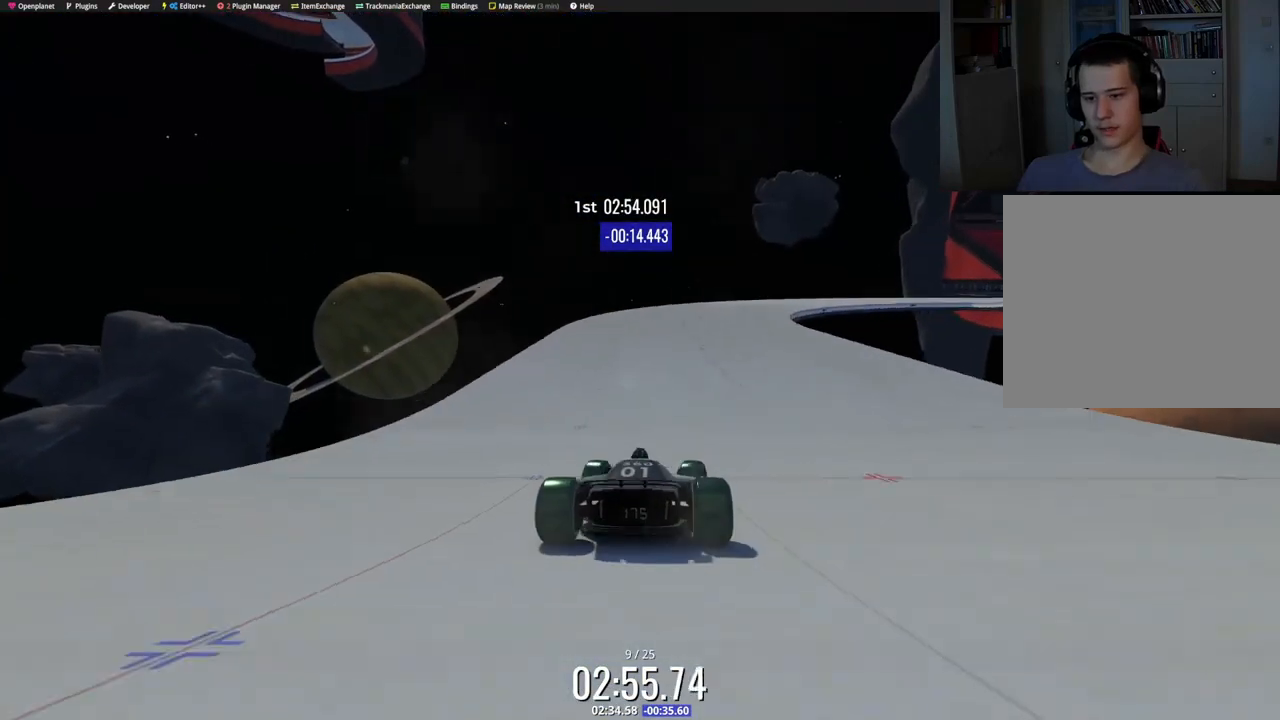
{"keys": ["right", "up"], "events": [[17, "right", "up"], [117, "right", "down"]]}
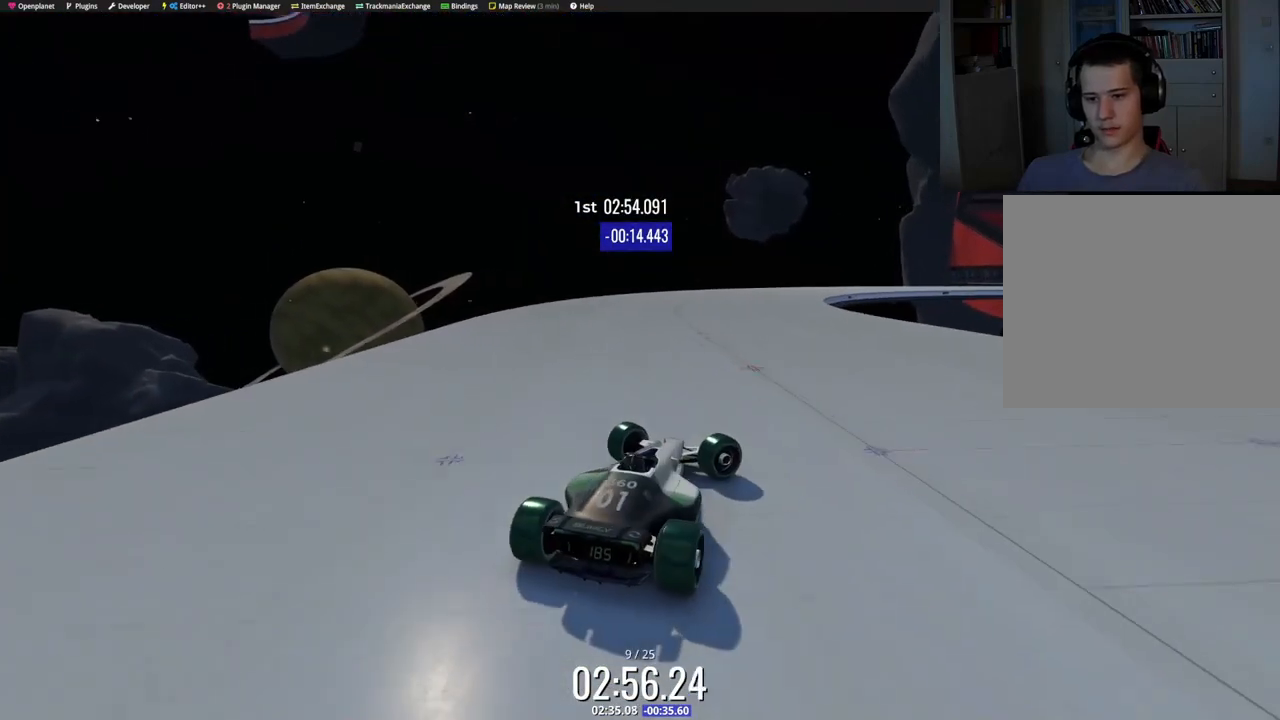
{"keys": ["left", "up"], "events": [[167, "right", "up"], [217, "left", "down"]]}
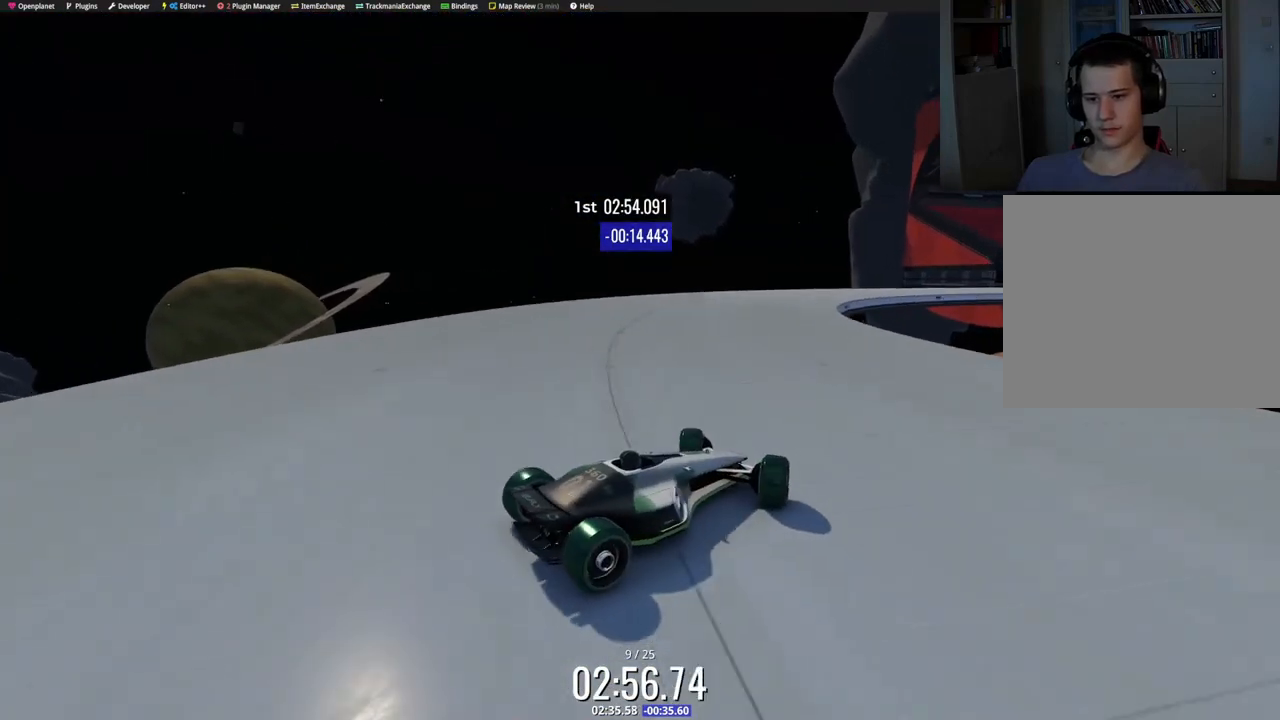
{"keys": ["down", "left", "up"], "events": [[483, "down", "down"]]}
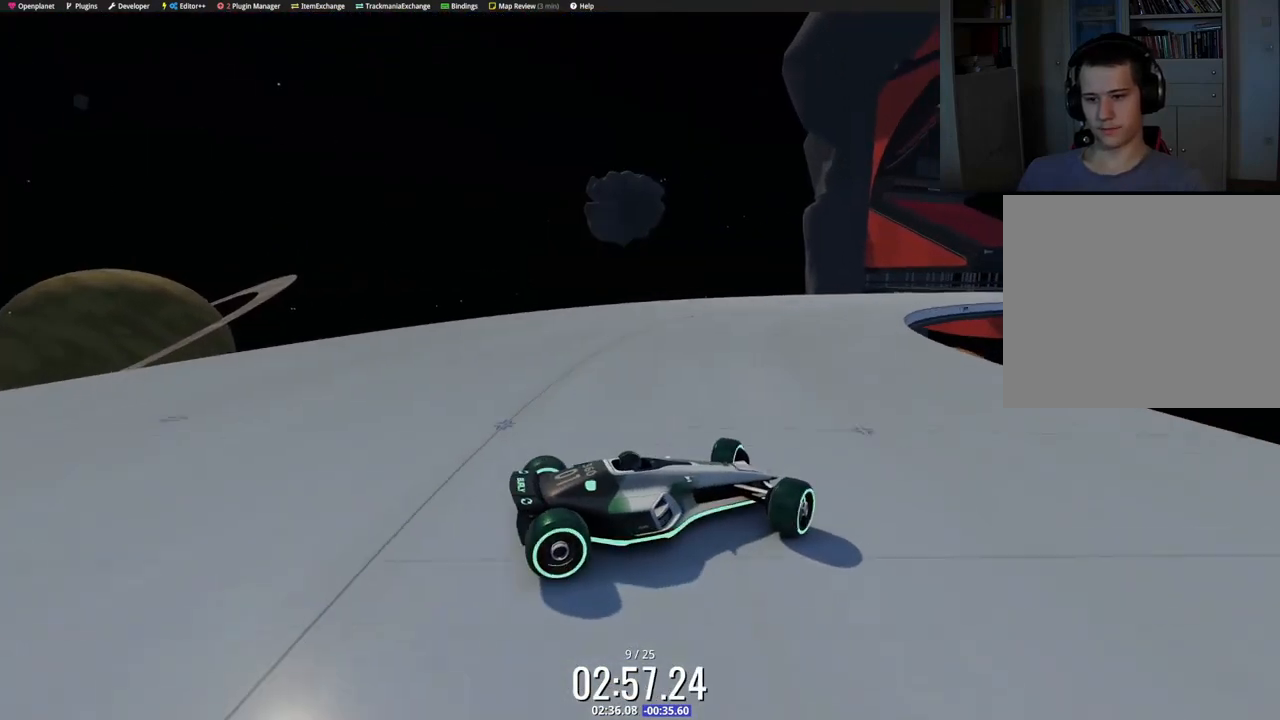
{"keys": ["left", "up"], "events": [[67, "down", "up"]]}
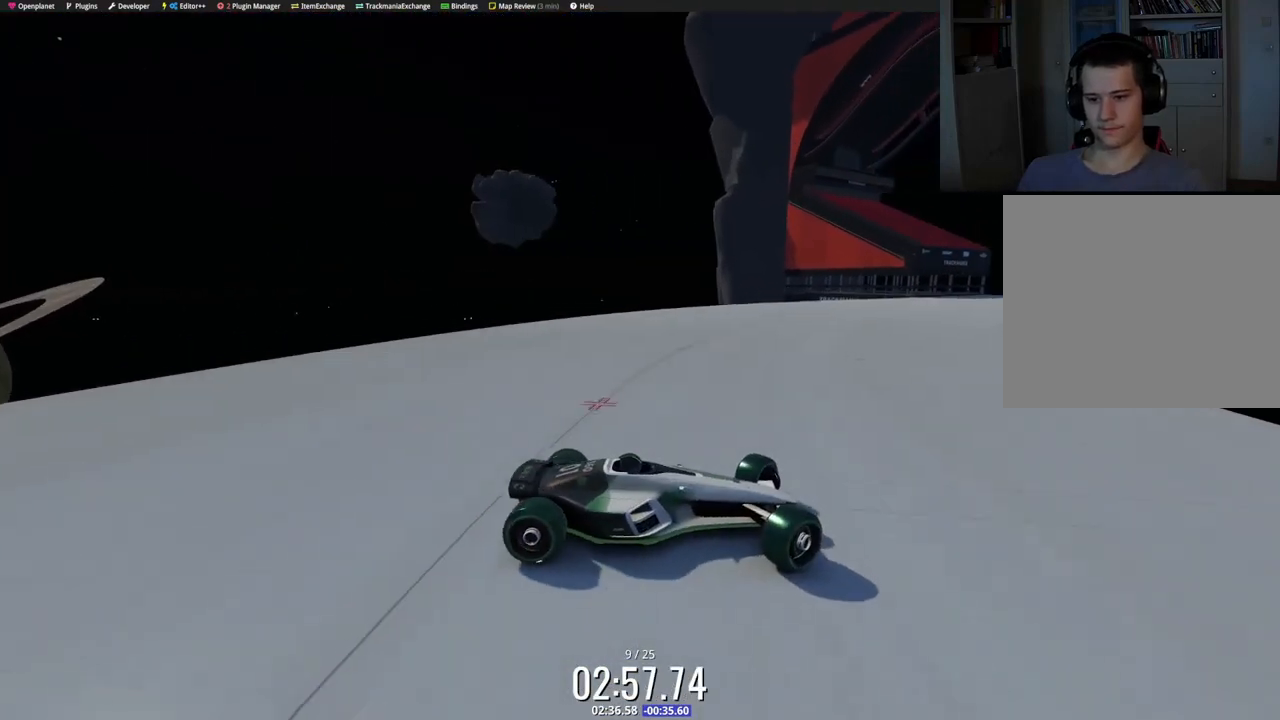
{"keys": ["left", "up"], "events": [[133, "down", "down"], [317, "down", "up"]]}
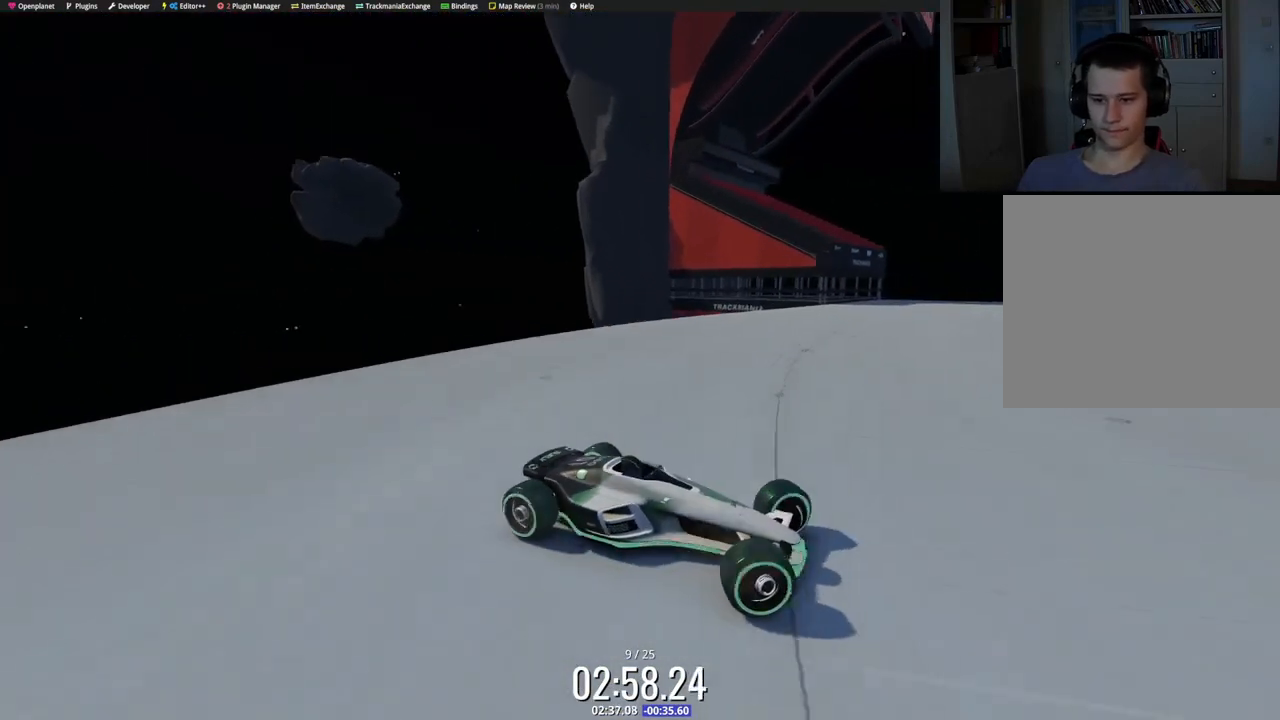
{"keys": ["left", "up"], "events": []}
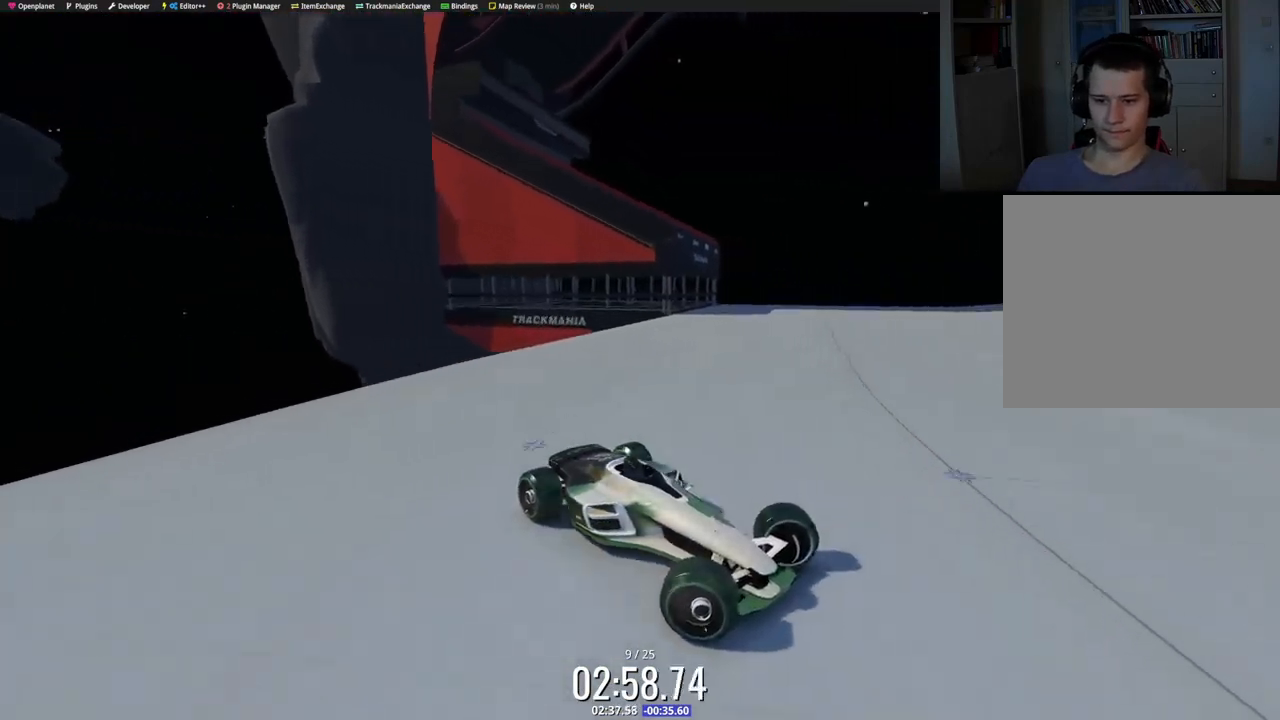
{"keys": ["left", "up"], "events": []}